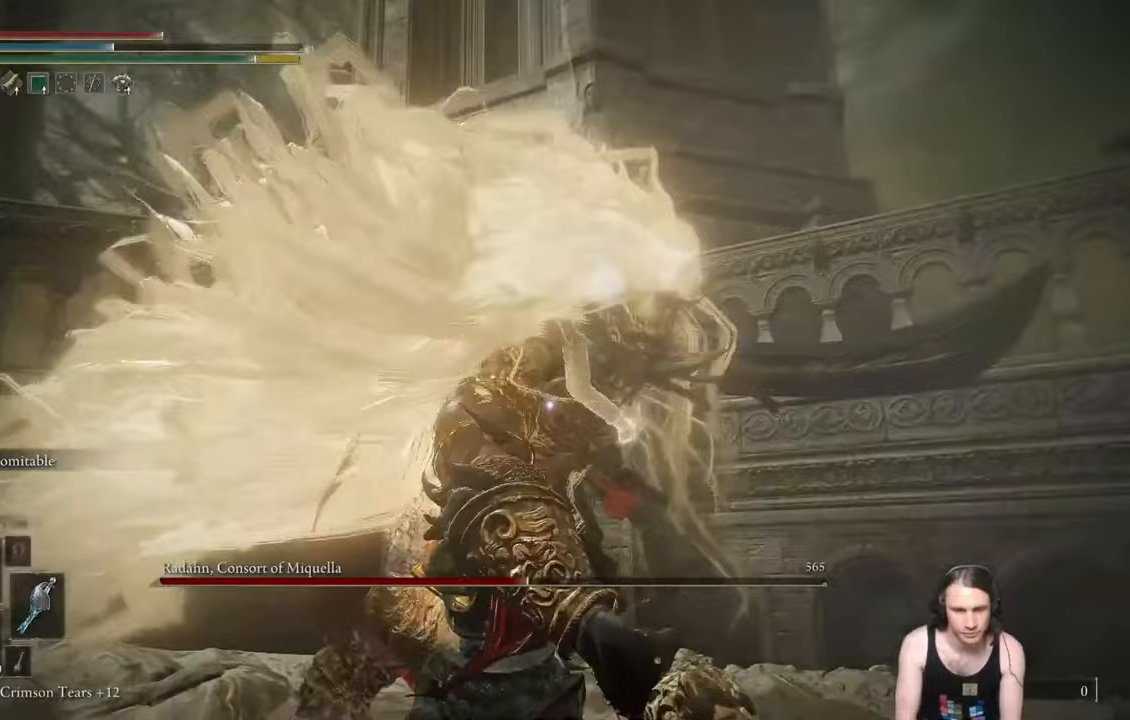
Gameplay with a controller (Xbox layout); each line is a JSON object with the inputs held at the frame after it. "events" lists button and stick changes between this image and that frame as [ms after this image, input, new state], when the widget could be followed in between.
{"buttons": ["L1"], "left_stick": "up", "right_stick": "center", "events": []}
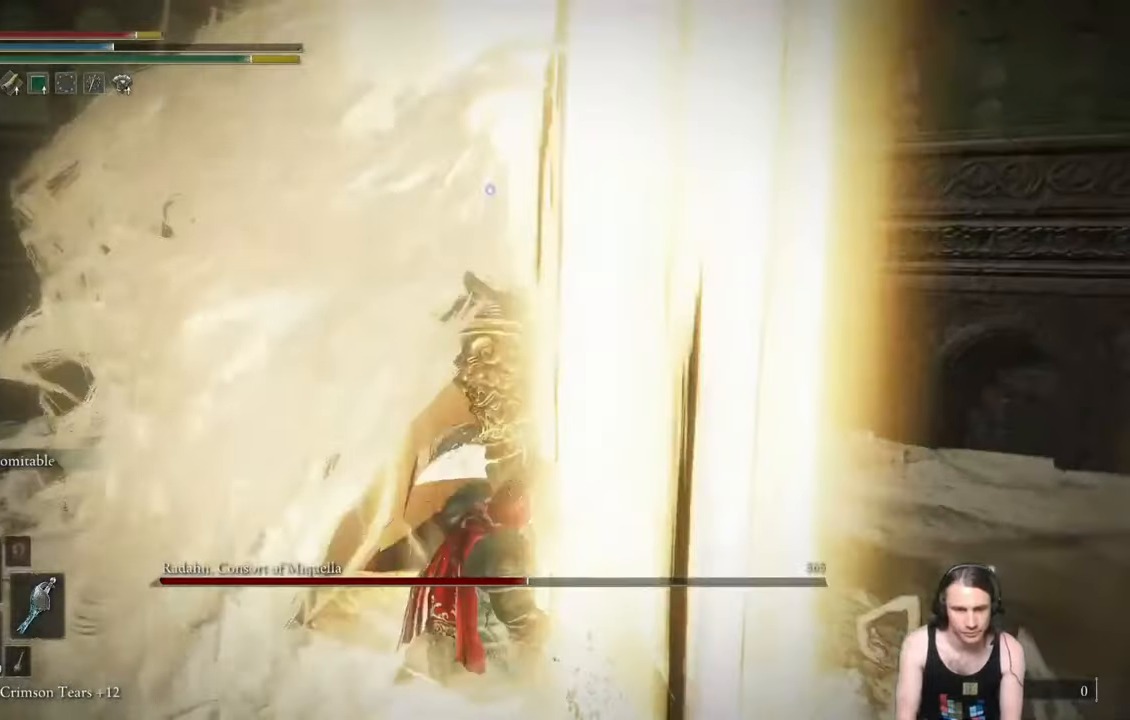
{"buttons": ["L1"], "left_stick": "up", "right_stick": "center", "events": []}
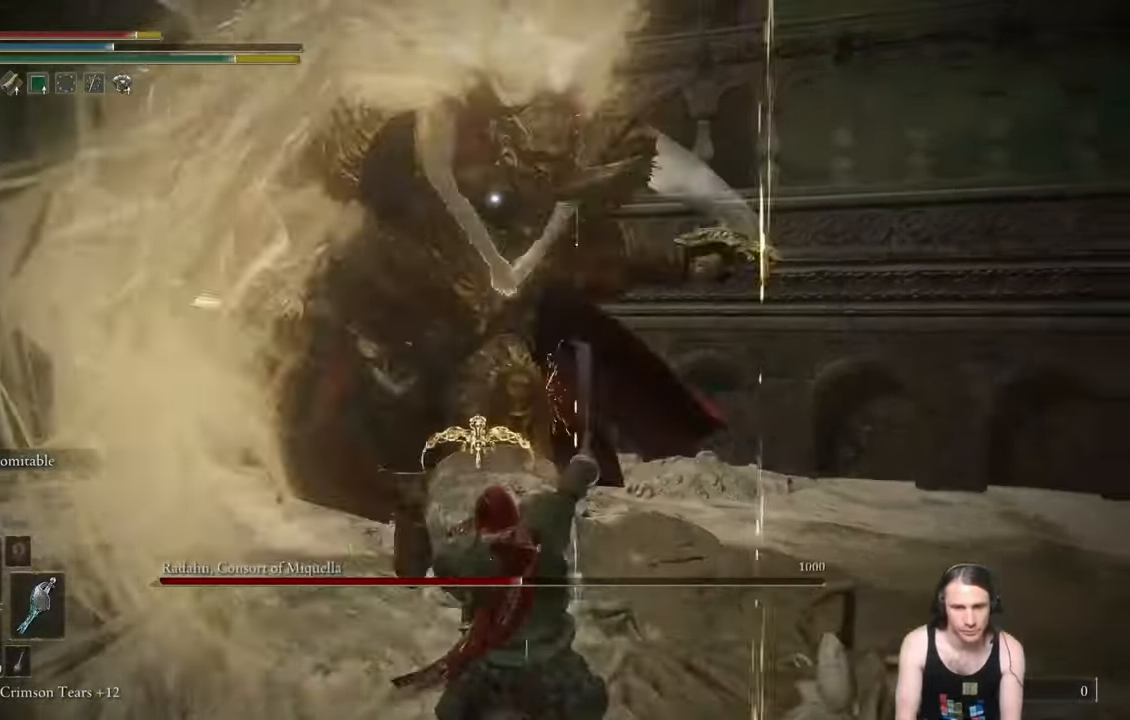
{"buttons": ["L1"], "left_stick": "up", "right_stick": "center", "events": []}
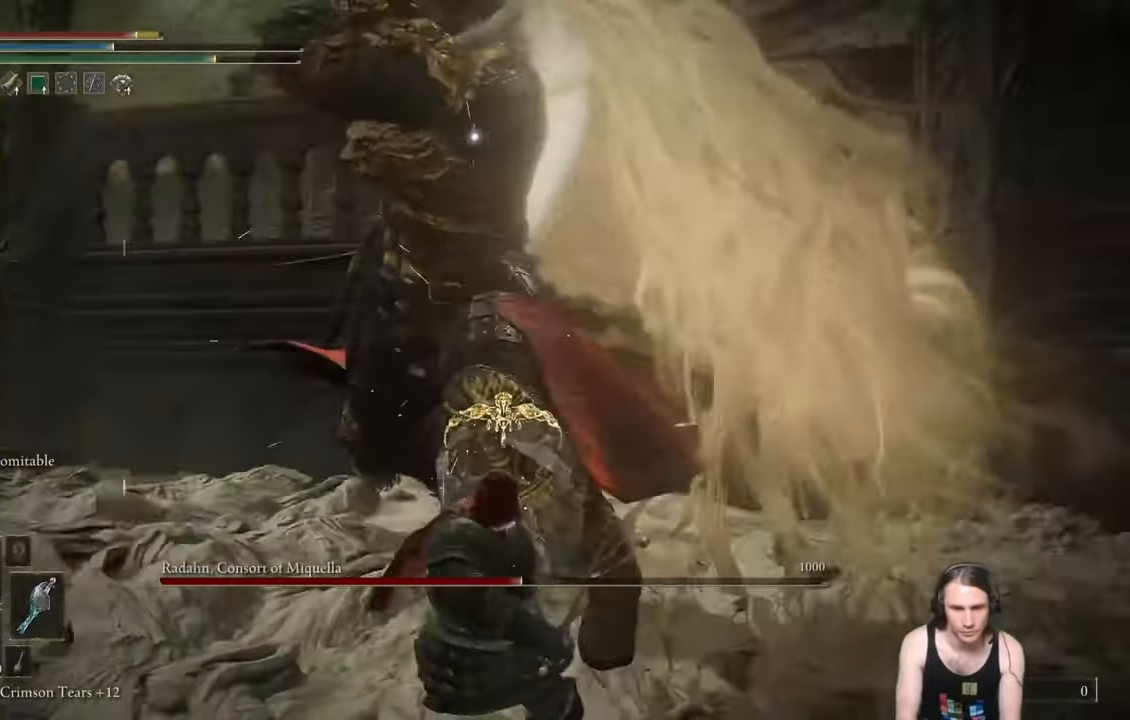
{"buttons": ["L1", "R3"], "left_stick": "up", "right_stick": "down", "events": [[317, "R3", "down"], [317, "right_stick", "down"]]}
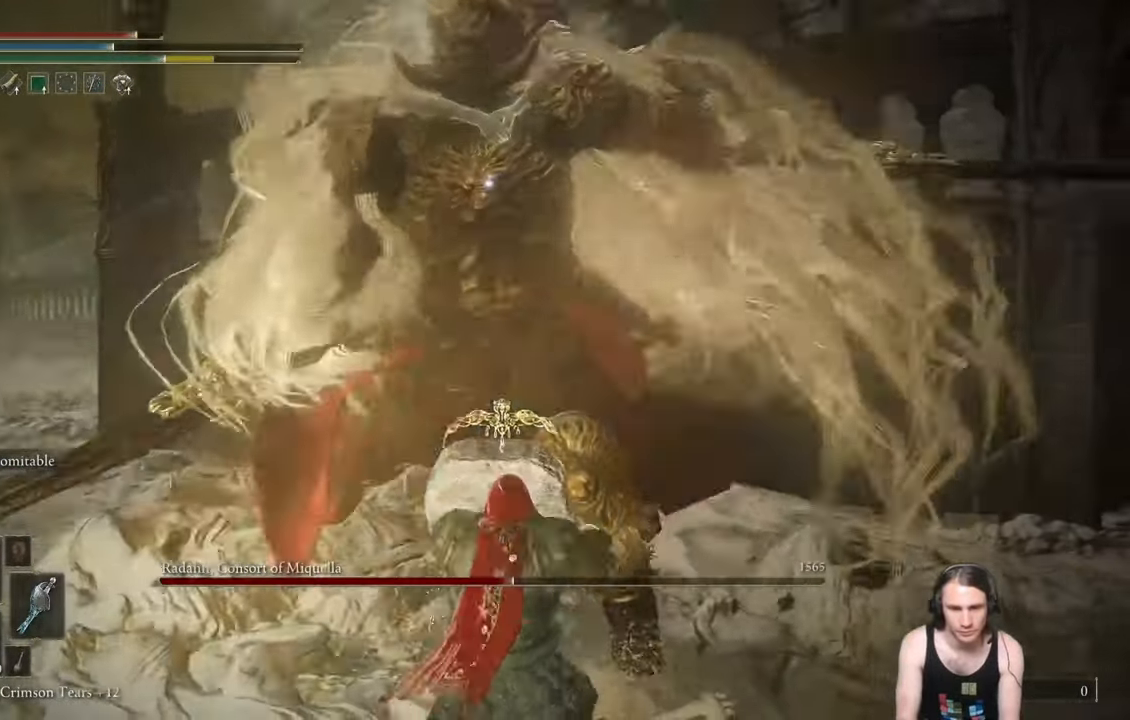
{"buttons": ["L1"], "left_stick": "up", "right_stick": "down", "events": [[317, "R3", "up"]]}
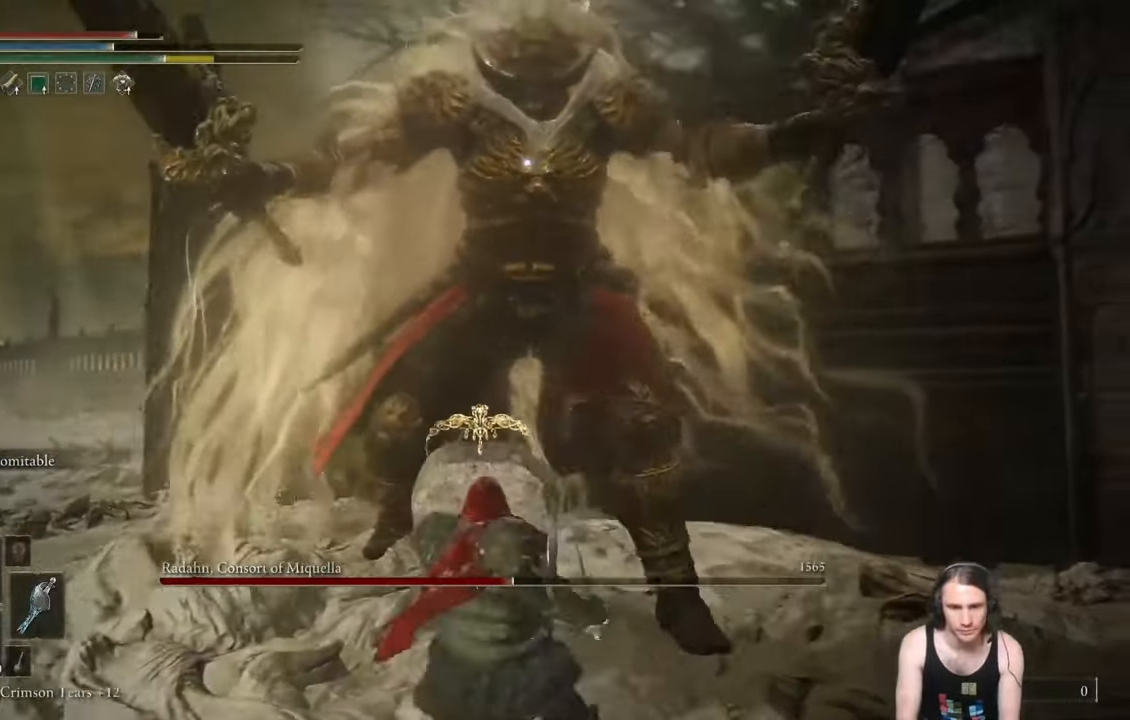
{"buttons": ["L1"], "left_stick": "up", "right_stick": "right", "events": [[450, "right_stick", "right"]]}
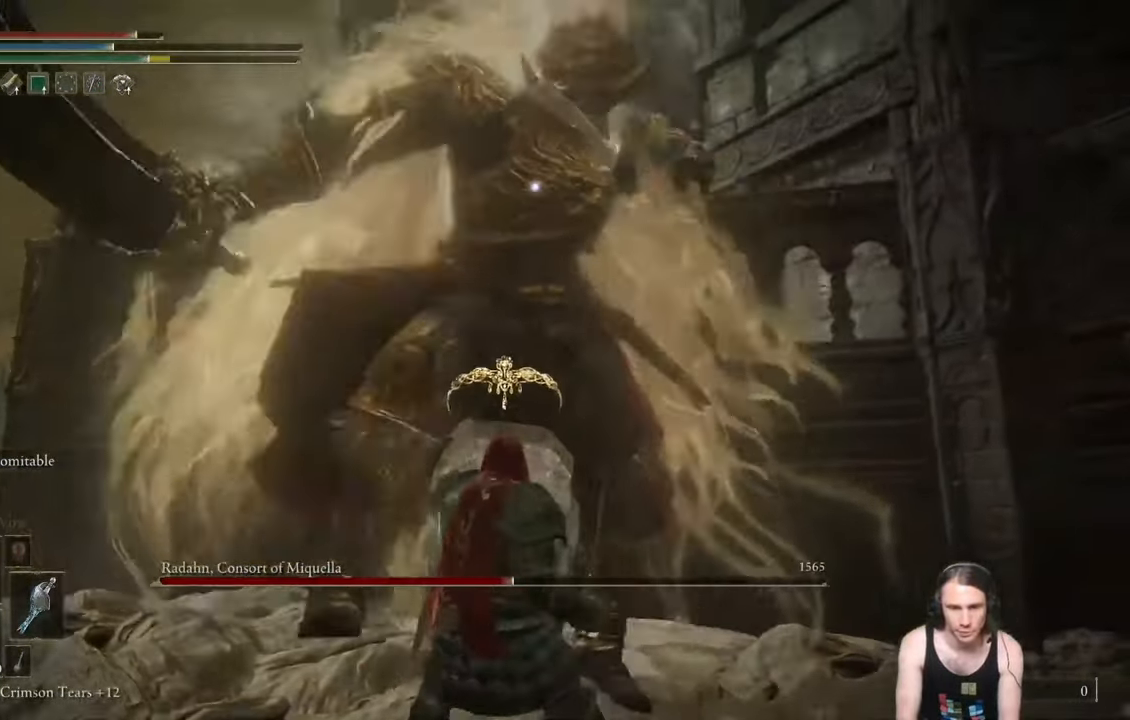
{"buttons": ["L1"], "left_stick": "up", "right_stick": "right", "events": []}
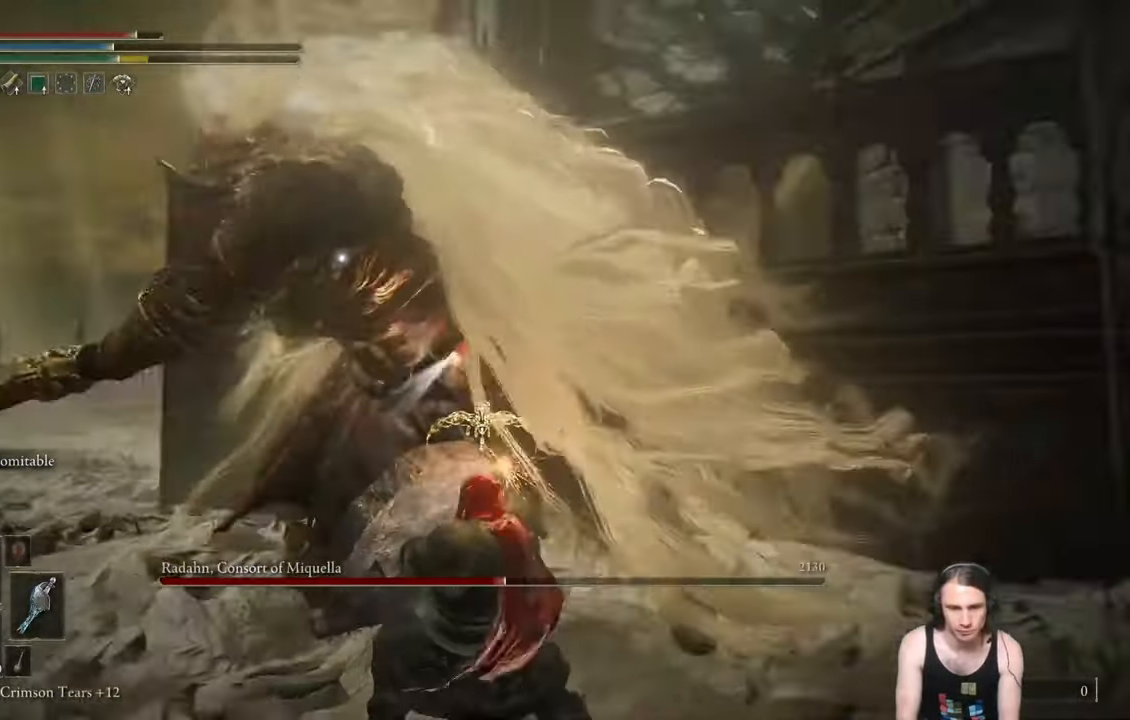
{"buttons": ["L1"], "left_stick": "up", "right_stick": "center", "events": [[200, "right_stick", "center"]]}
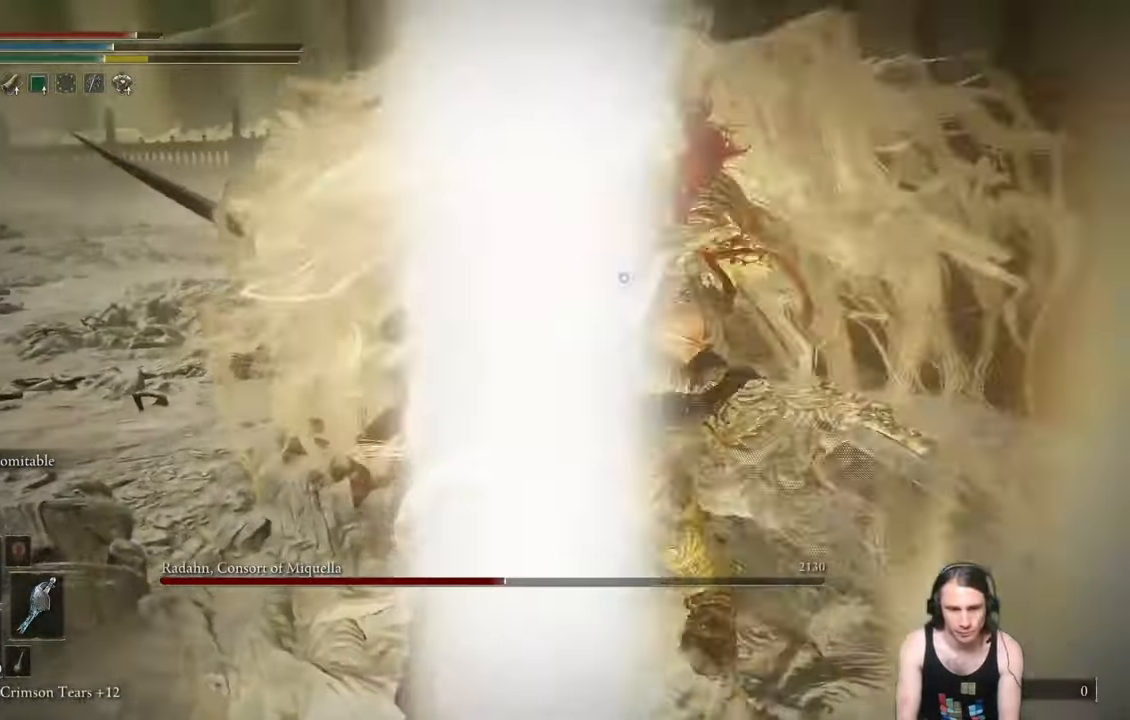
{"buttons": ["L1"], "left_stick": "up", "right_stick": "center", "events": []}
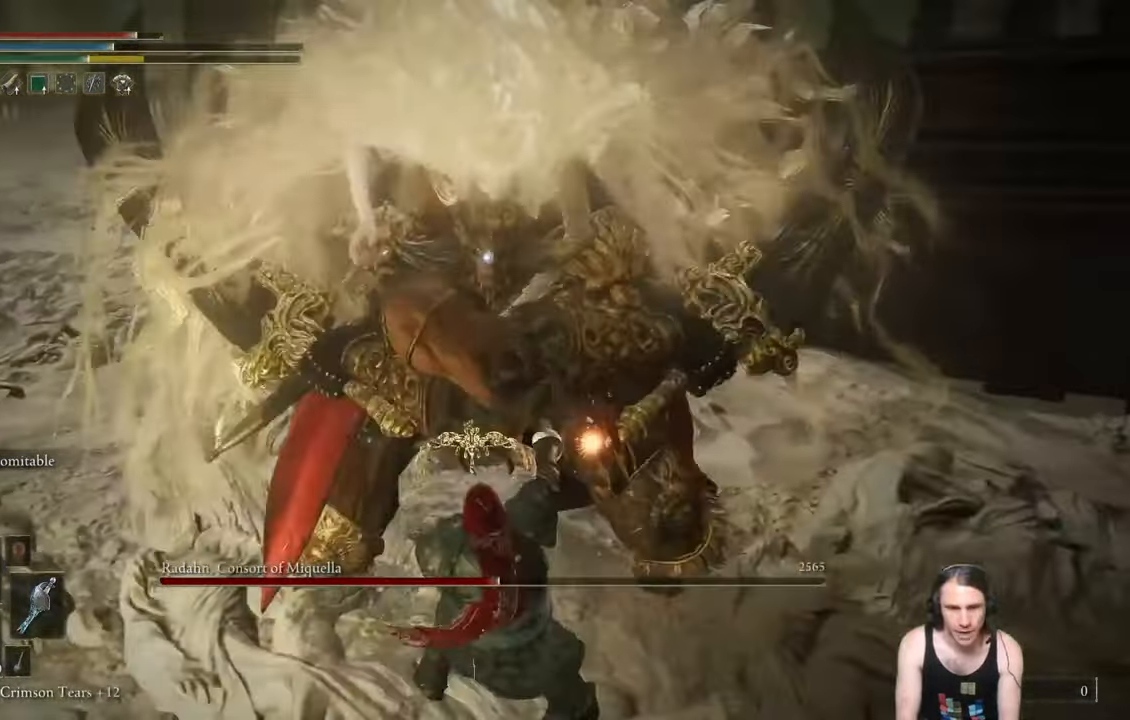
{"buttons": ["L1"], "left_stick": "up", "right_stick": "center", "events": []}
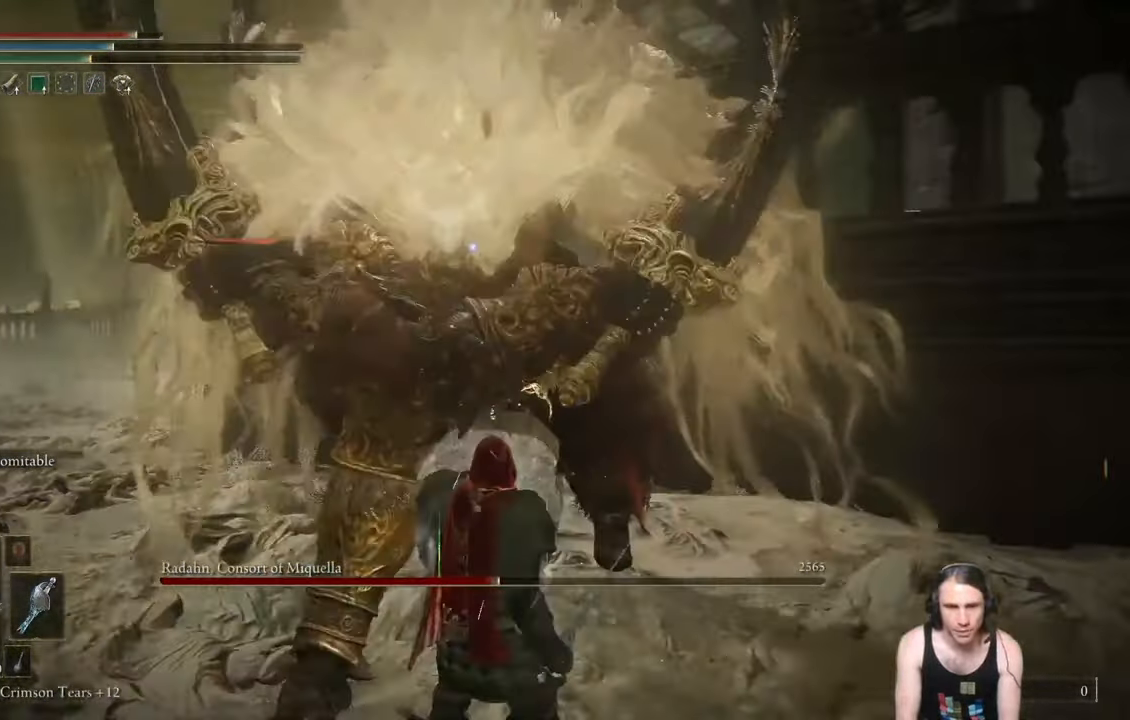
{"buttons": ["L1"], "left_stick": "up", "right_stick": "center", "events": []}
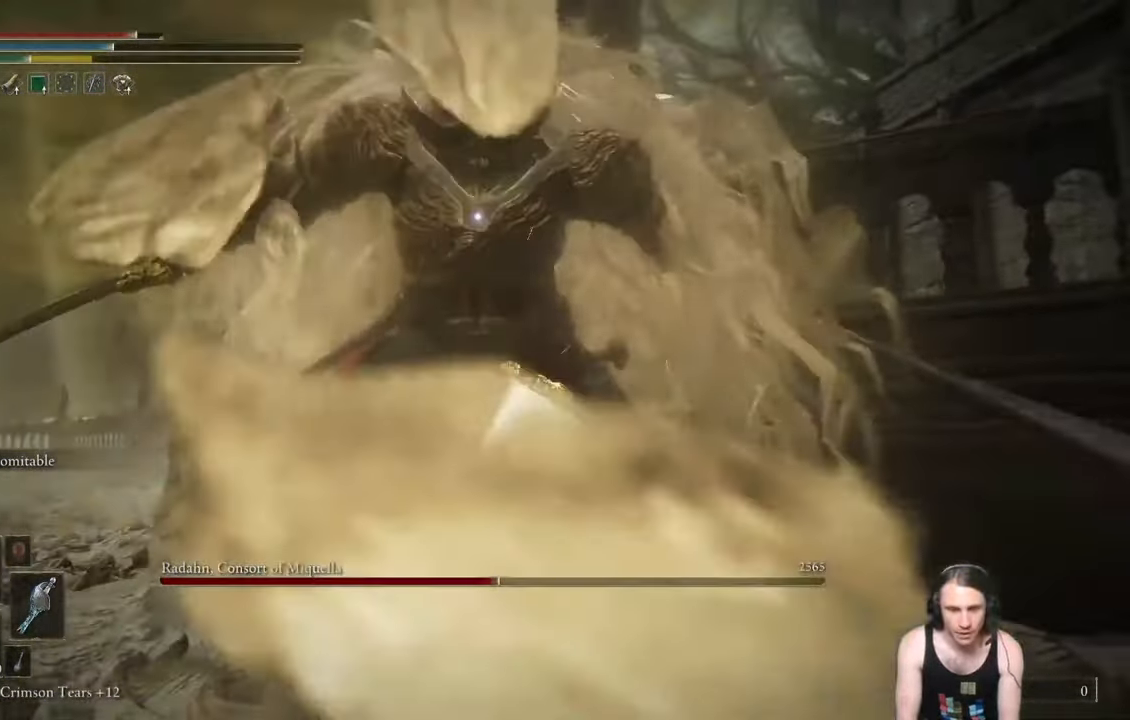
{"buttons": ["L1"], "left_stick": "up", "right_stick": "center", "events": []}
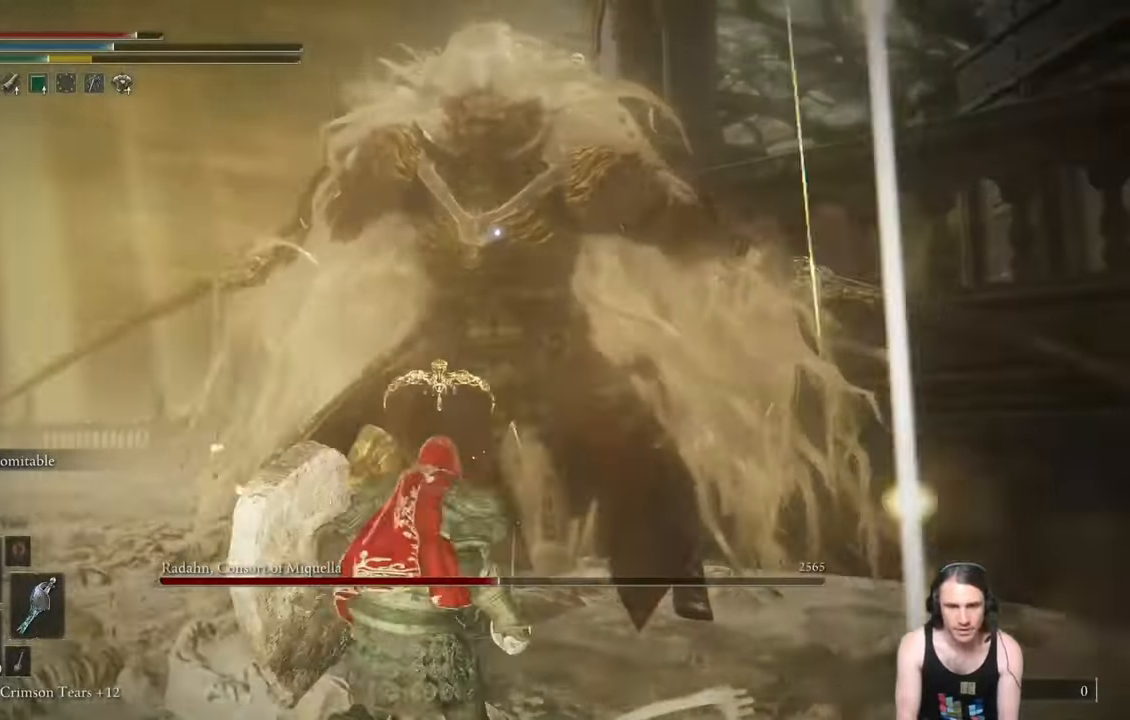
{"buttons": ["L1"], "left_stick": "up", "right_stick": "center", "events": []}
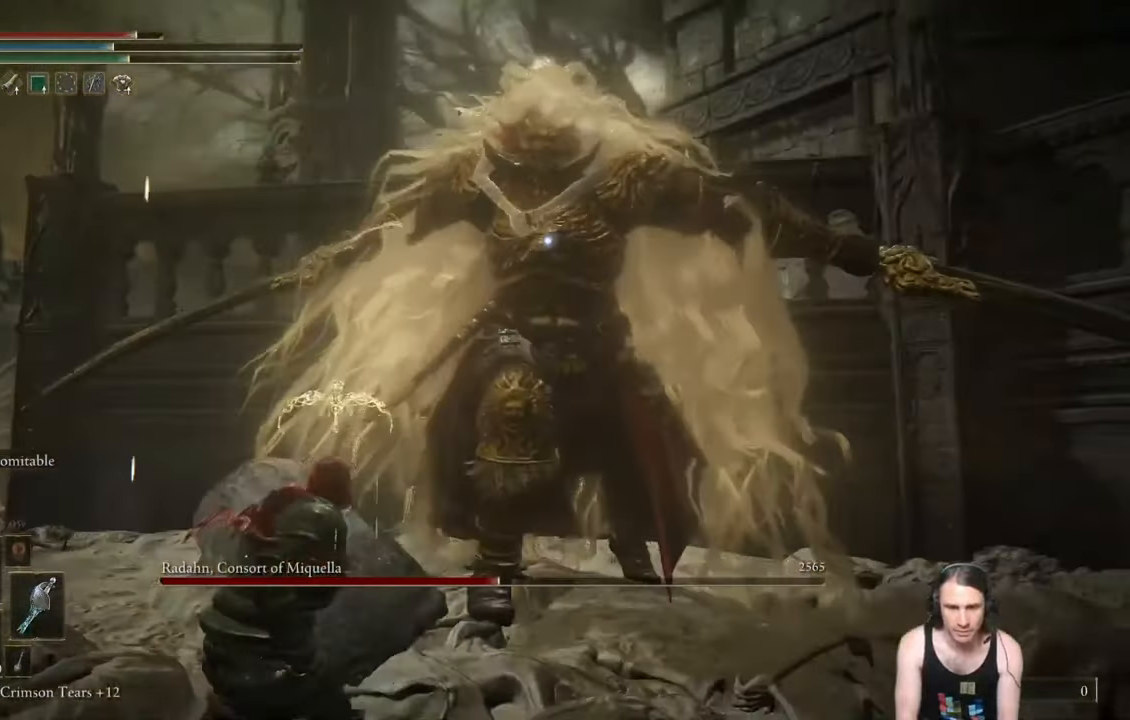
{"buttons": ["L1"], "left_stick": "up", "right_stick": "center", "events": []}
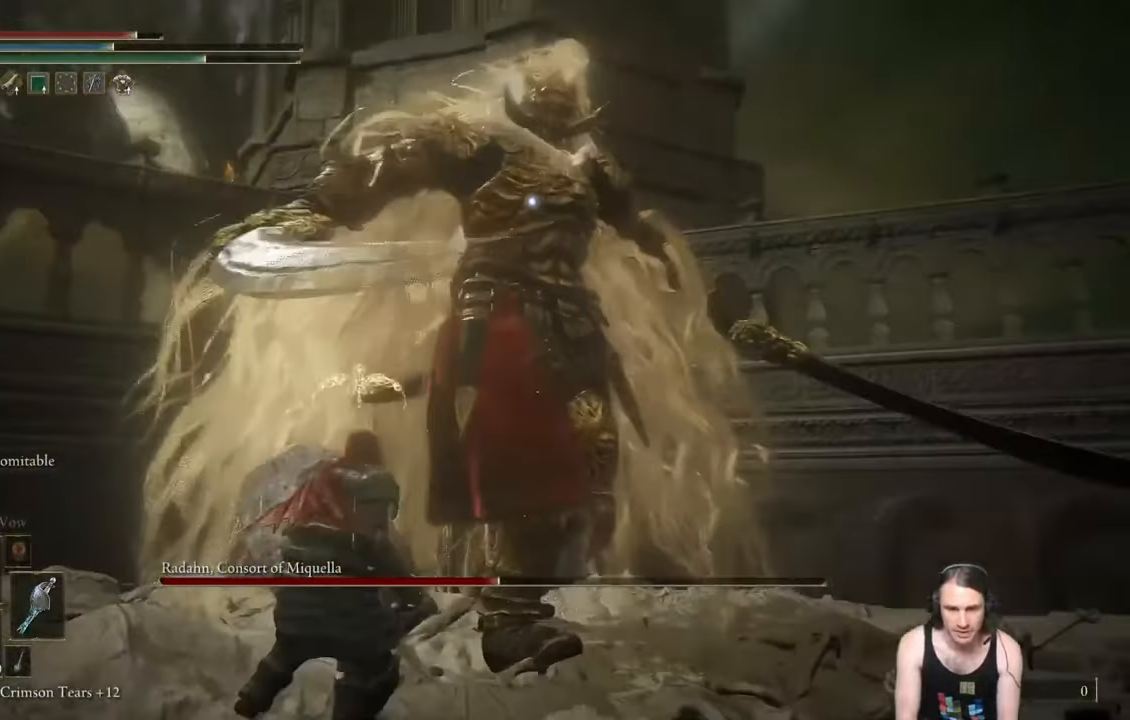
{"buttons": ["L1"], "left_stick": "up", "right_stick": "center", "events": [[167, "R1", "down"], [417, "R1", "up"]]}
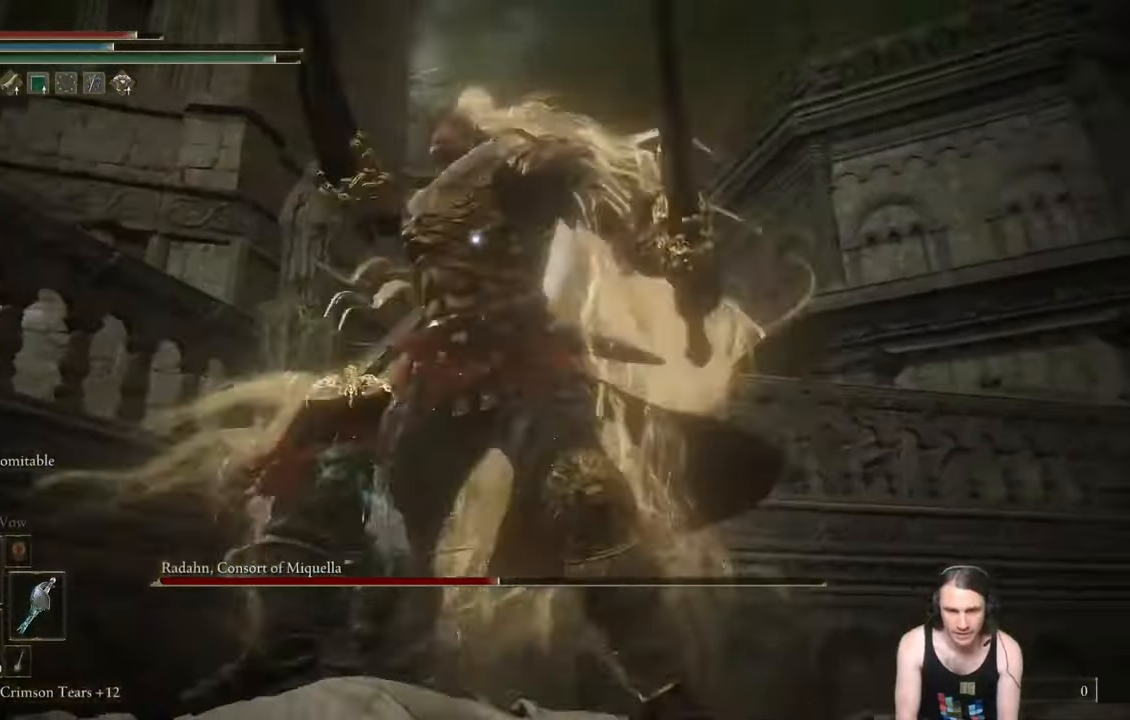
{"buttons": ["L1", "R1"], "left_stick": "up-left", "right_stick": "center", "events": [[317, "R1", "down"], [467, "left_stick", "up-left"]]}
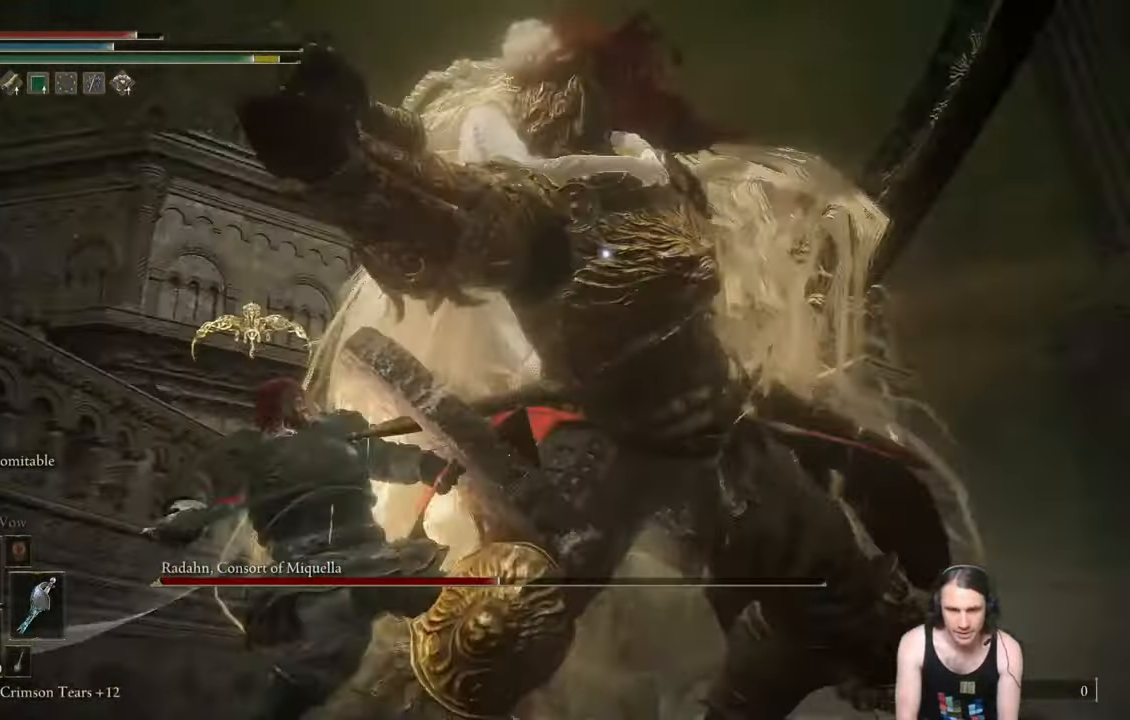
{"buttons": ["L1", "R1"], "left_stick": "up-left", "right_stick": "center", "events": []}
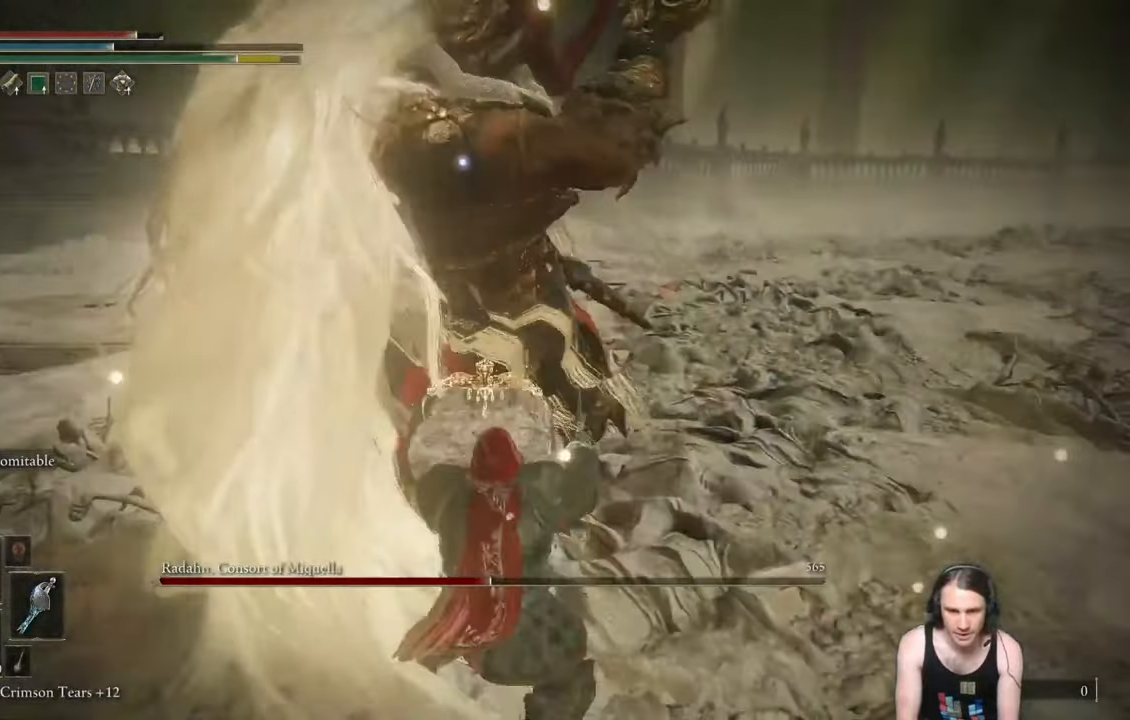
{"buttons": ["L1", "R1"], "left_stick": "up-left", "right_stick": "center", "events": []}
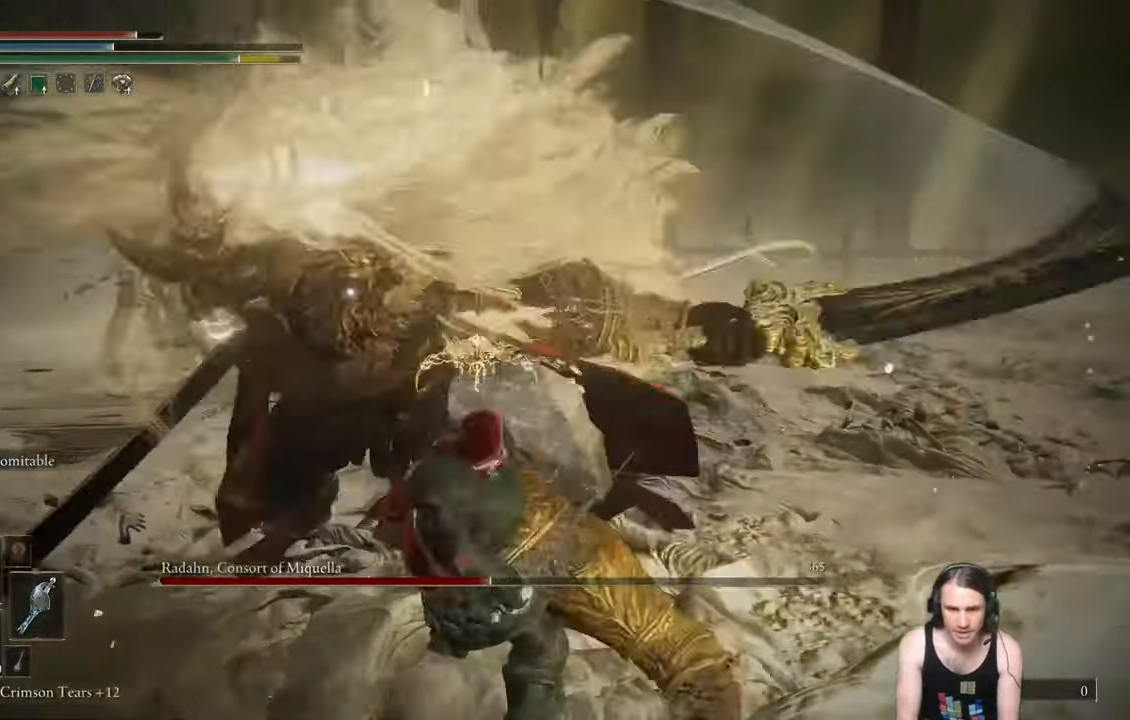
{"buttons": ["L1", "R1"], "left_stick": "up-left", "right_stick": "center", "events": []}
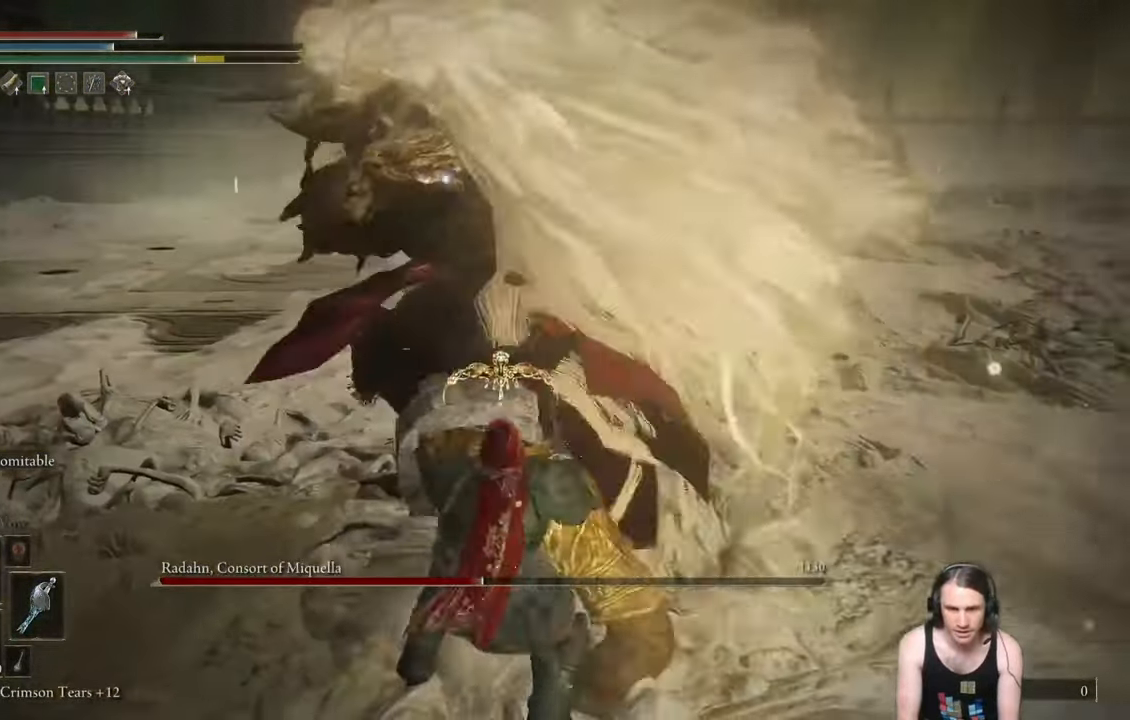
{"buttons": ["L1"], "left_stick": "up-left", "right_stick": "center", "events": [[451, "R1", "up"]]}
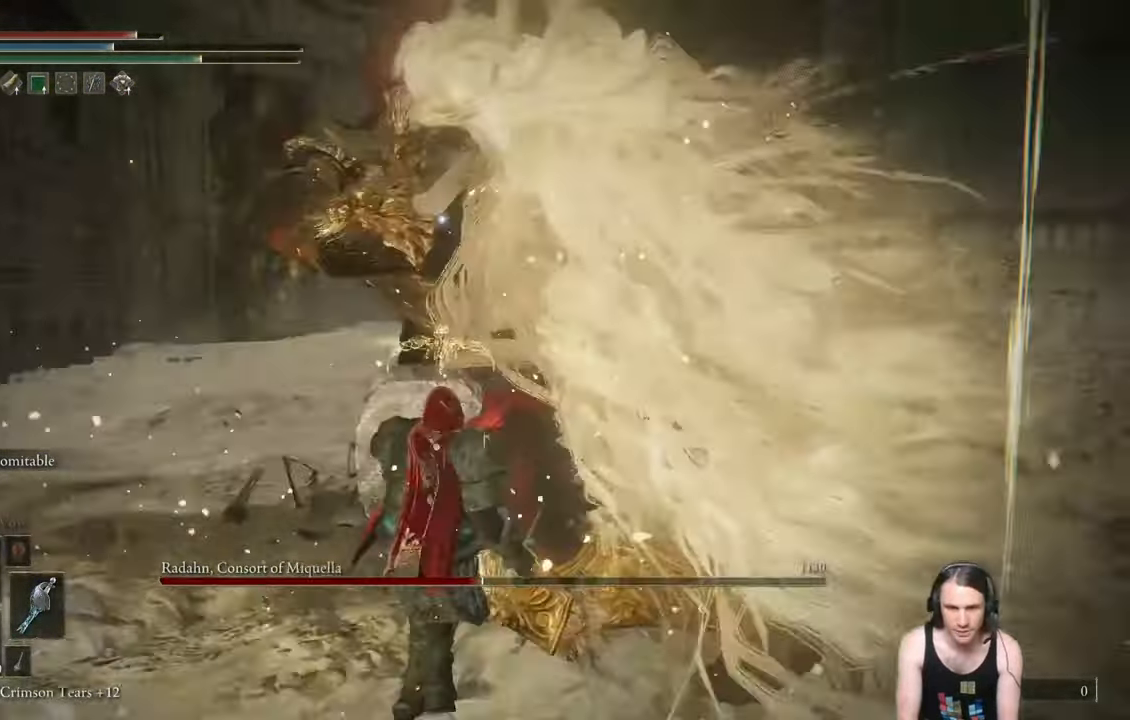
{"buttons": ["L1", "R1"], "left_stick": "up-left", "right_stick": "center", "events": [[350, "R1", "down"]]}
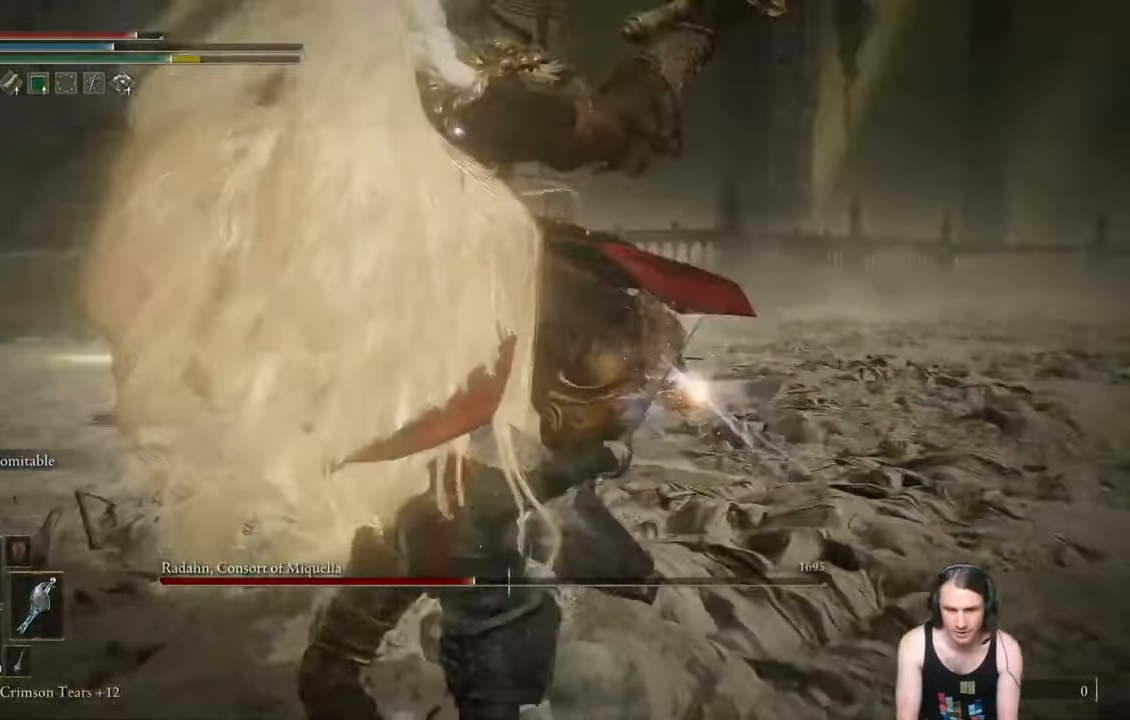
{"buttons": ["L1"], "left_stick": "up-left", "right_stick": "center", "events": [[34, "R1", "up"]]}
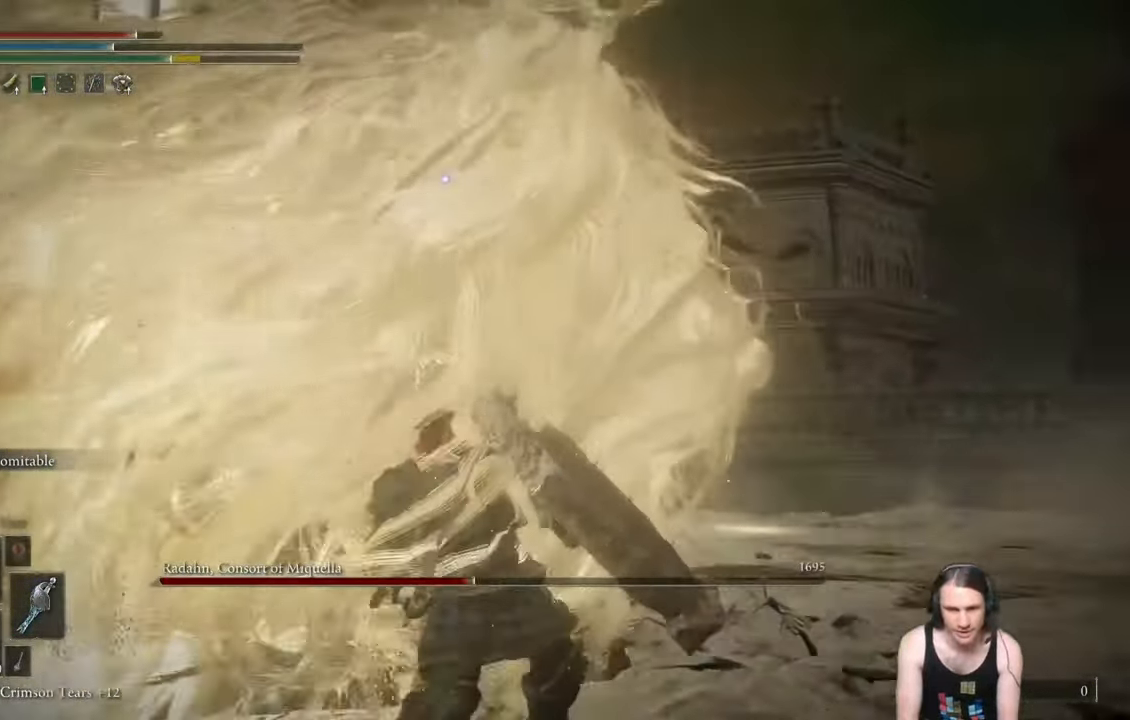
{"buttons": ["L1"], "left_stick": "up-left", "right_stick": "center", "events": []}
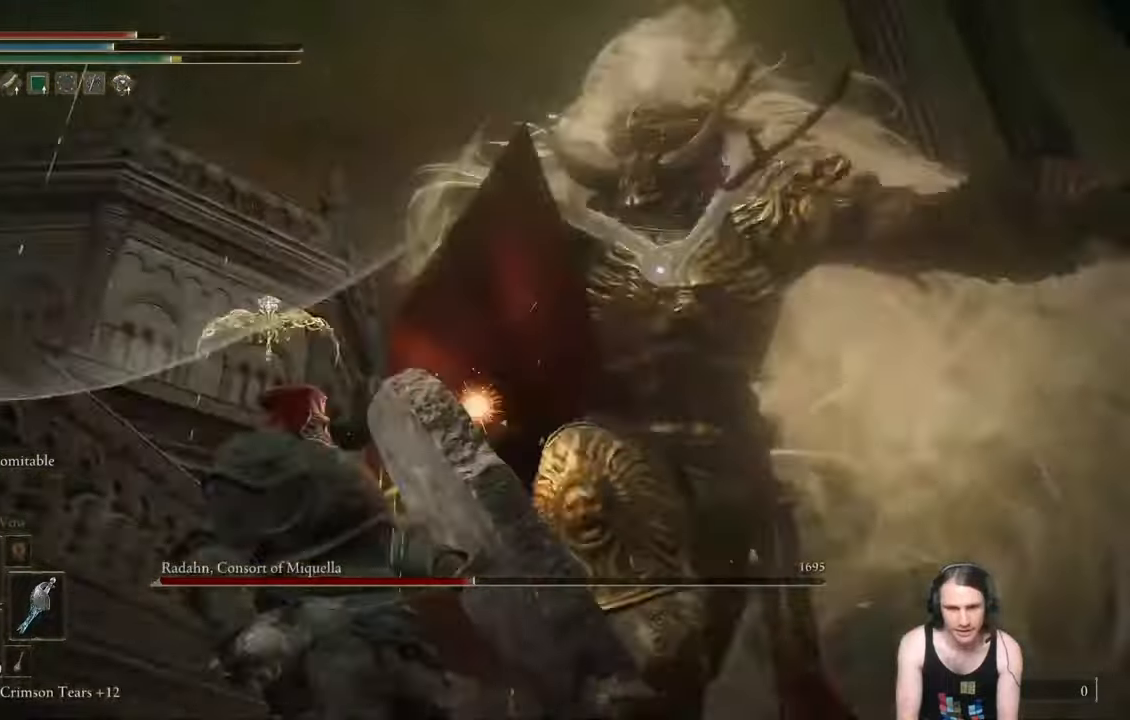
{"buttons": ["L1", "R1"], "left_stick": "up-left", "right_stick": "center", "events": [[117, "R1", "down"]]}
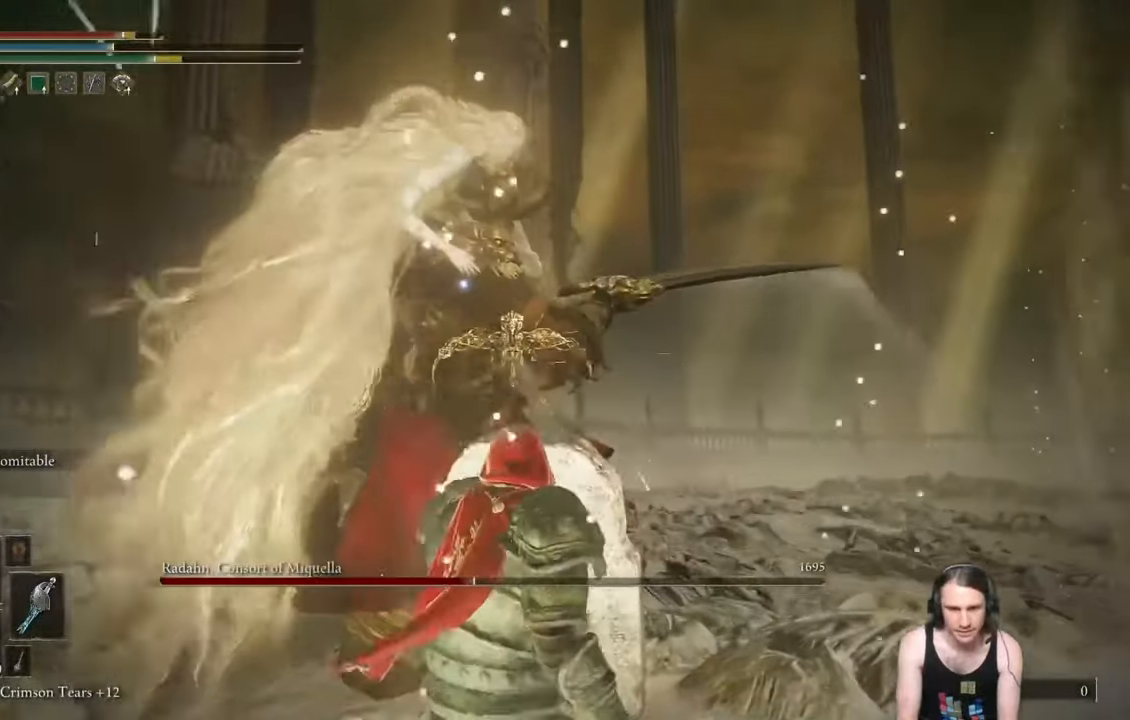
{"buttons": ["L1"], "left_stick": "up-left", "right_stick": "center", "events": [[333, "R1", "up"]]}
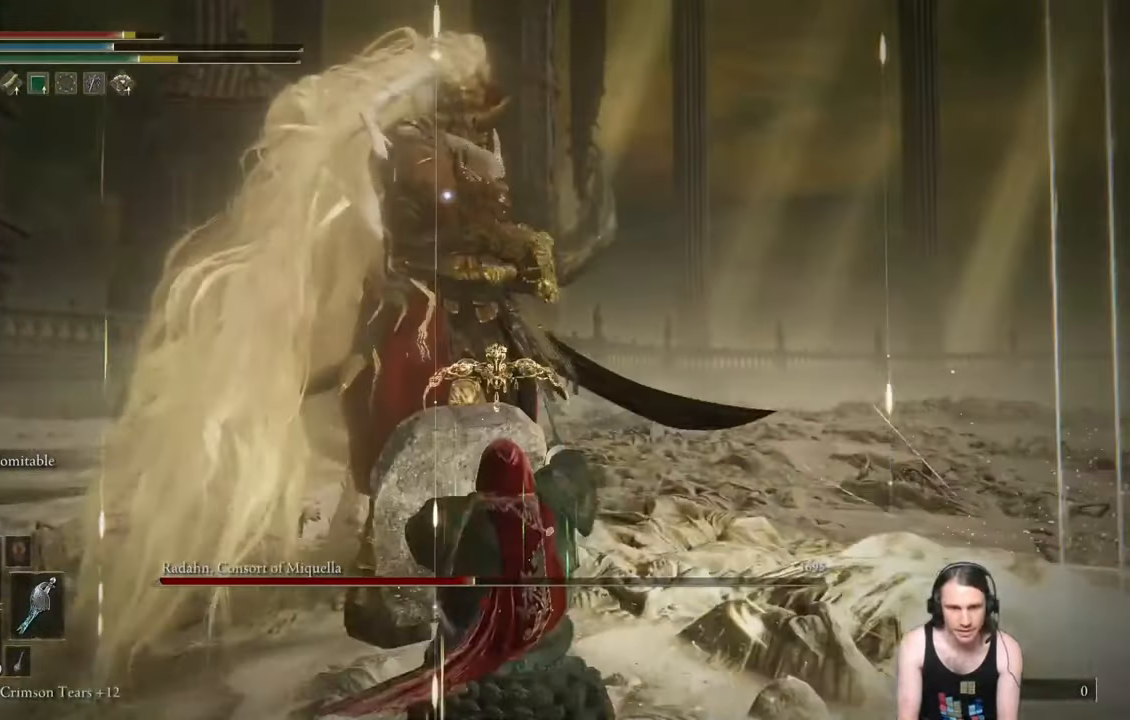
{"buttons": [], "left_stick": "left", "right_stick": "center", "events": [[34, "L1", "up"], [34, "left_stick", "left"]]}
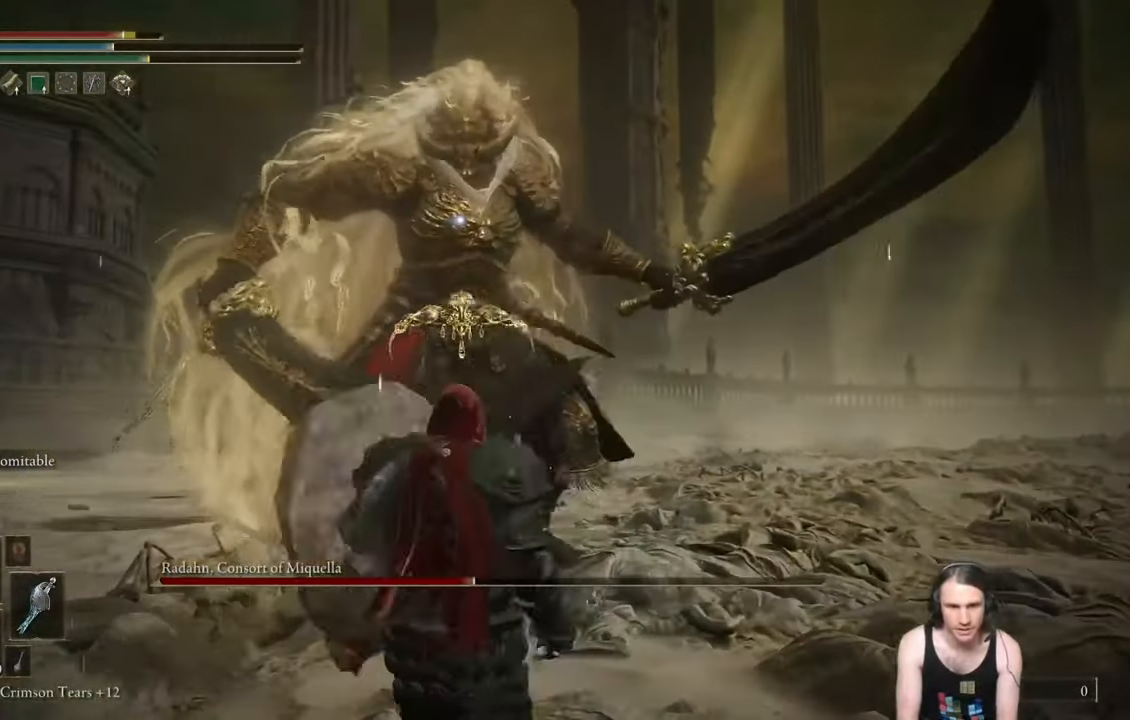
{"buttons": [], "left_stick": "left", "right_stick": "center", "events": []}
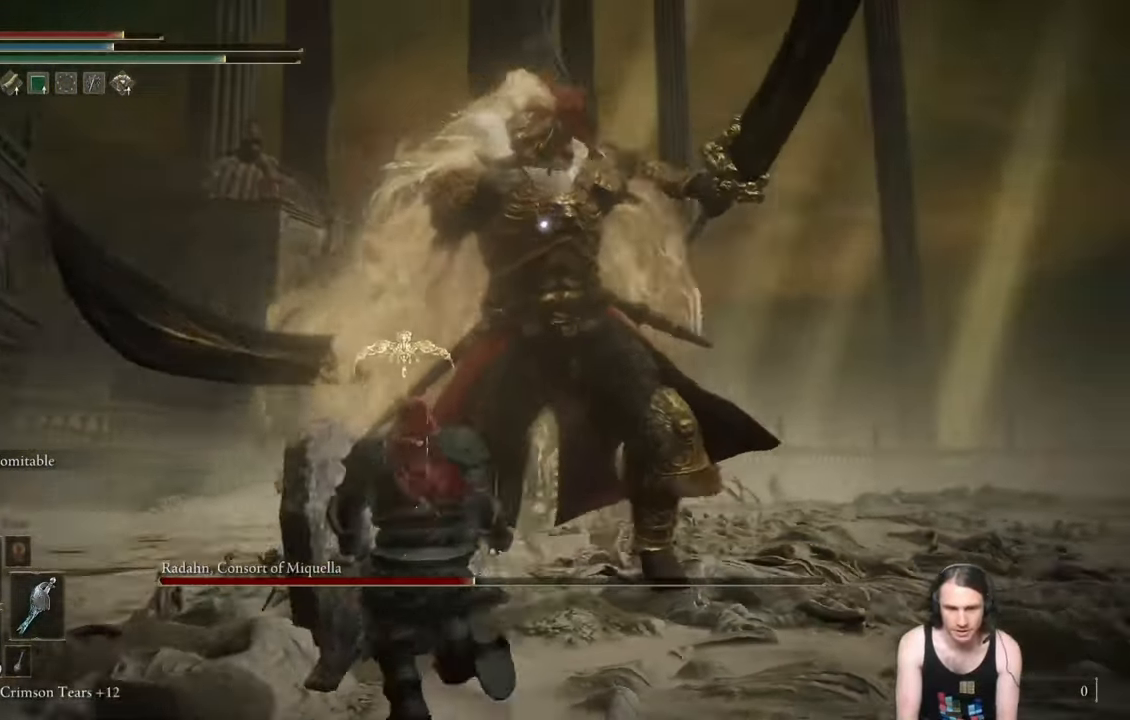
{"buttons": [], "left_stick": "left", "right_stick": "center", "events": []}
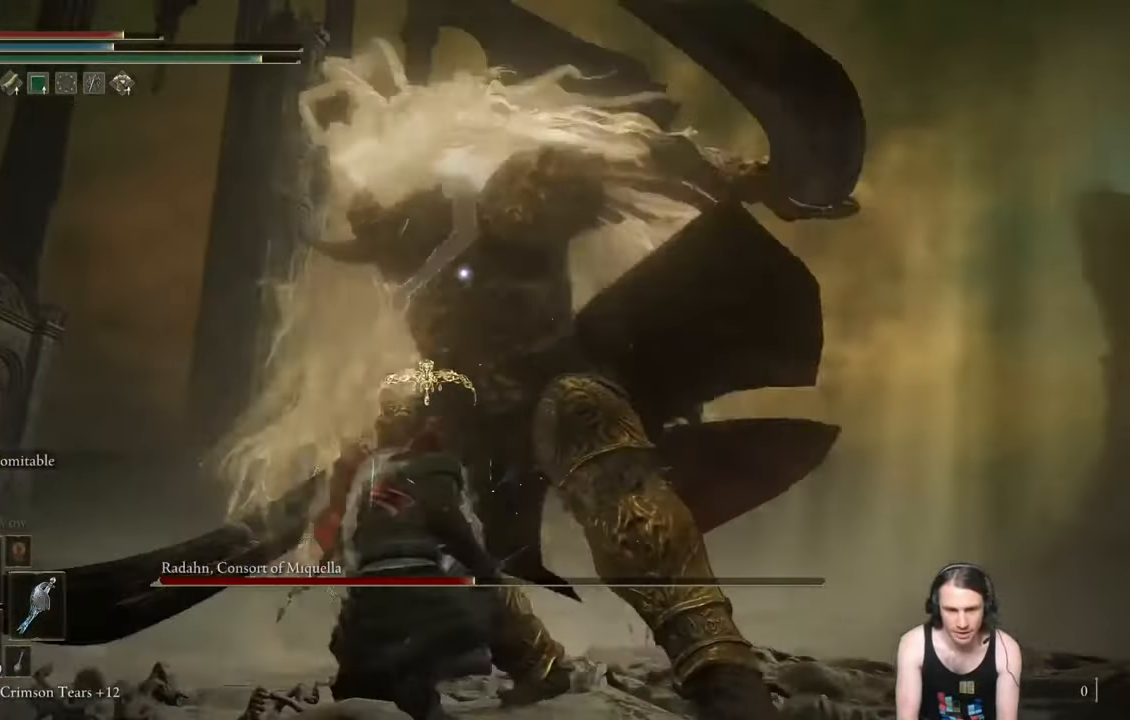
{"buttons": [], "left_stick": "up-left", "right_stick": "center", "events": [[300, "left_stick", "up-left"]]}
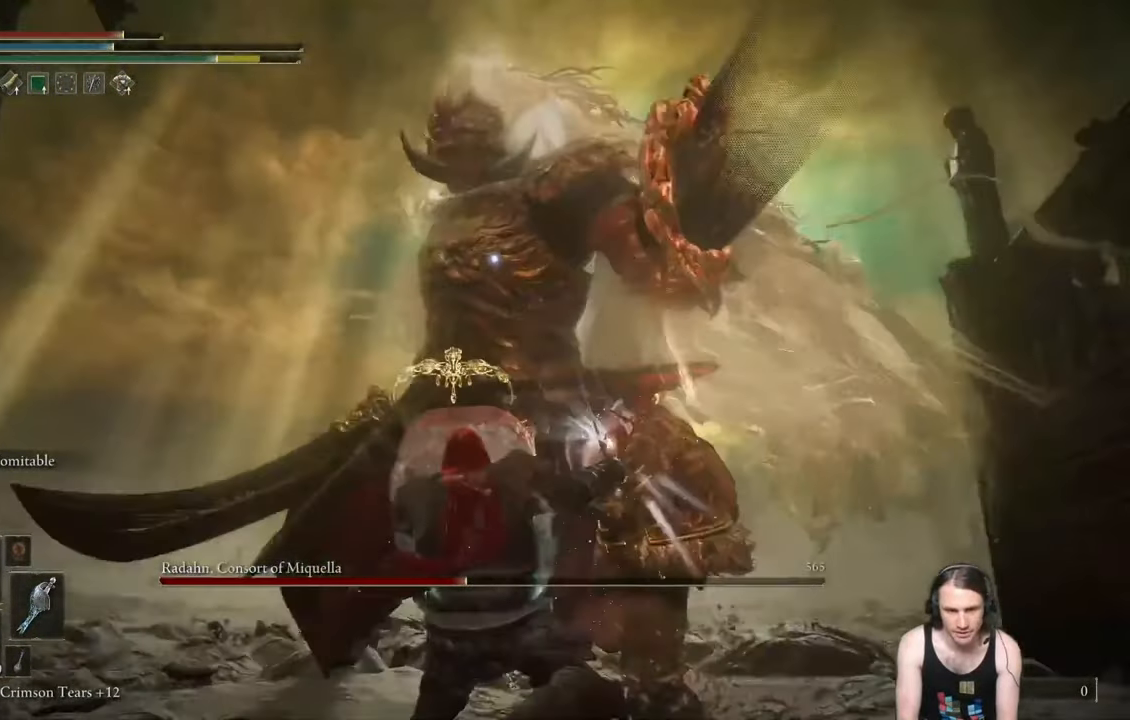
{"buttons": ["L1"], "left_stick": "up-left", "right_stick": "center", "events": [[484, "L1", "down"]]}